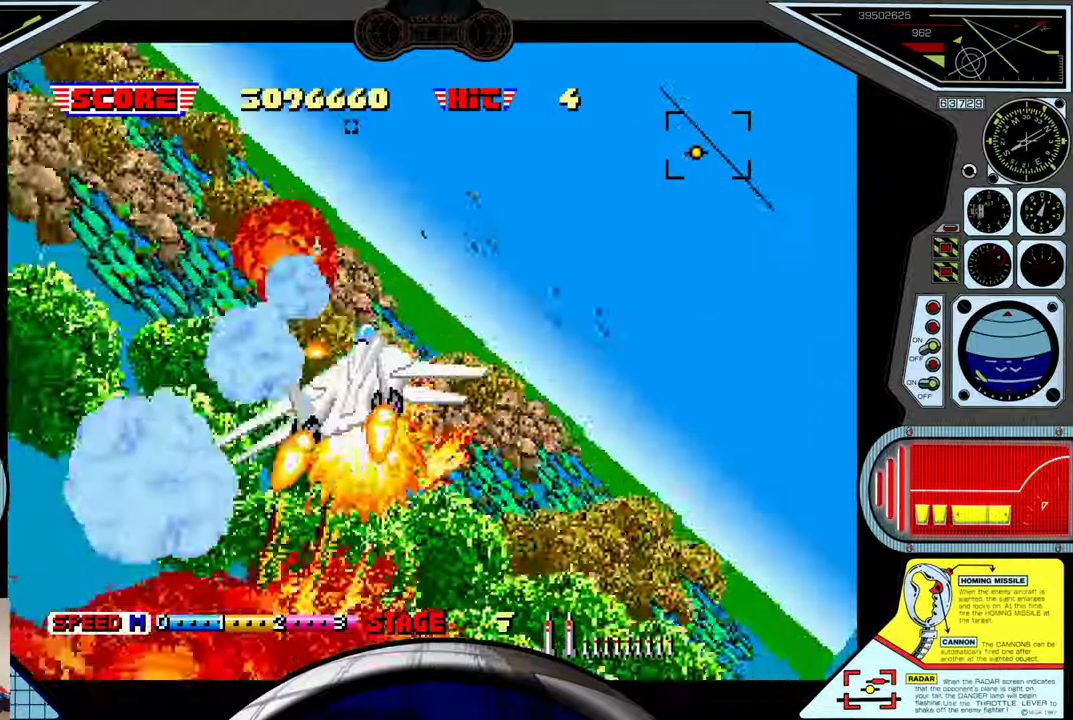
Gameplay with a controller (Xbox layout); each line is a JSON object with the inputs held at the frame after it. "events" lists button and stick changes between this image and that frame as [ms after this image, input, new state], when the widget could be followed in between. Not read: right_stick.
{"buttons": ["A", "R2"], "left_stick": "up-left", "events": [[67, "left_stick", "up-left"]]}
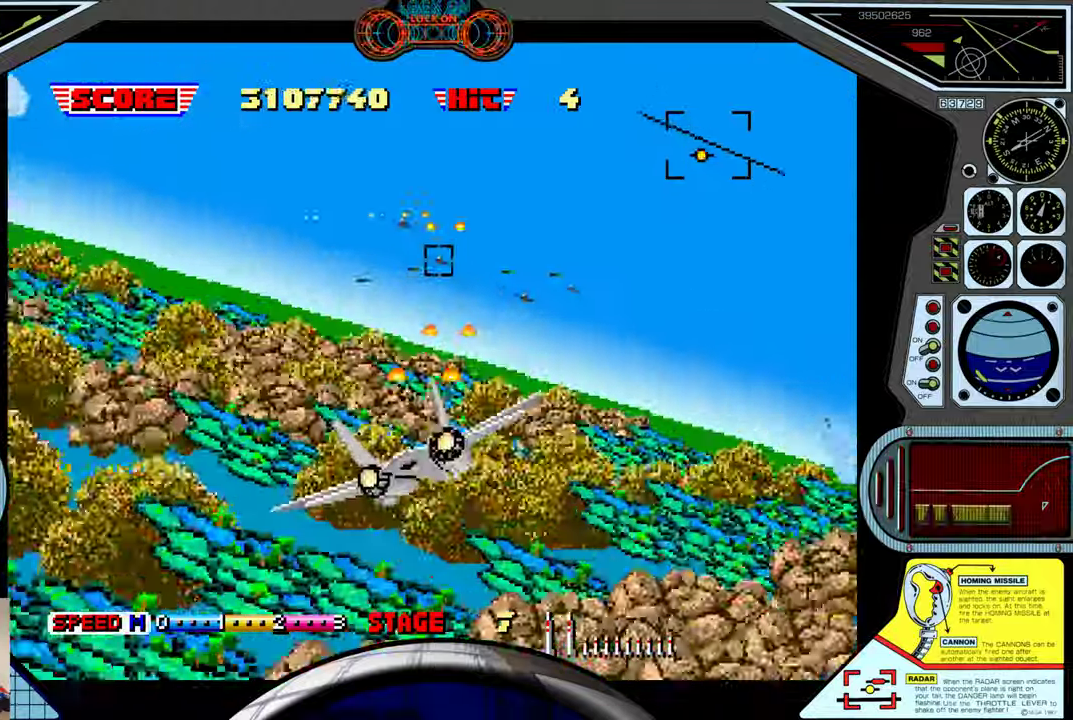
{"buttons": ["A", "R2"], "left_stick": "center", "events": [[200, "B", "down"], [317, "left_stick", "center"], [334, "B", "up"]]}
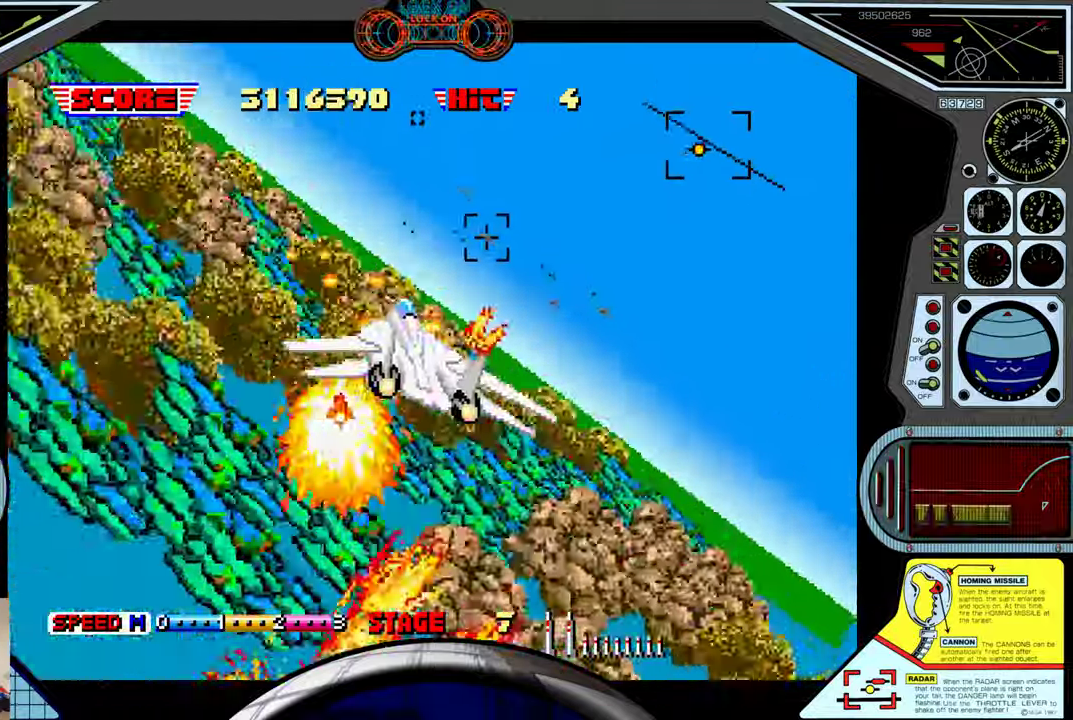
{"buttons": ["A", "R2"], "left_stick": "up", "events": [[450, "left_stick", "up"]]}
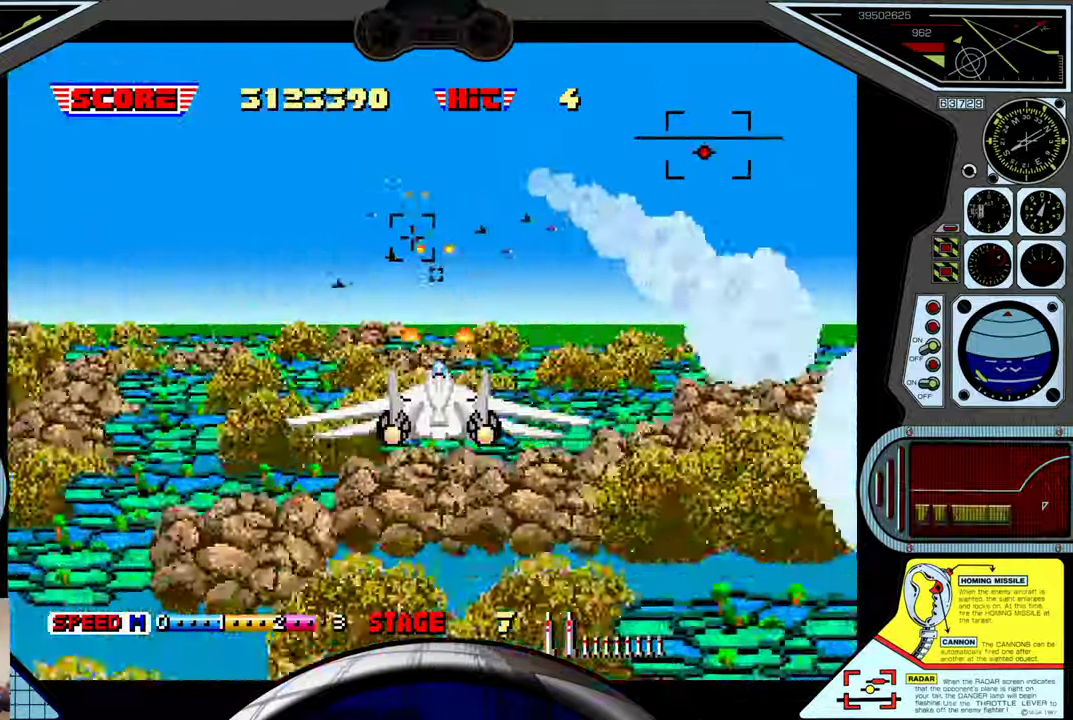
{"buttons": ["A", "R2"], "left_stick": "up-right", "events": [[134, "left_stick", "up-right"]]}
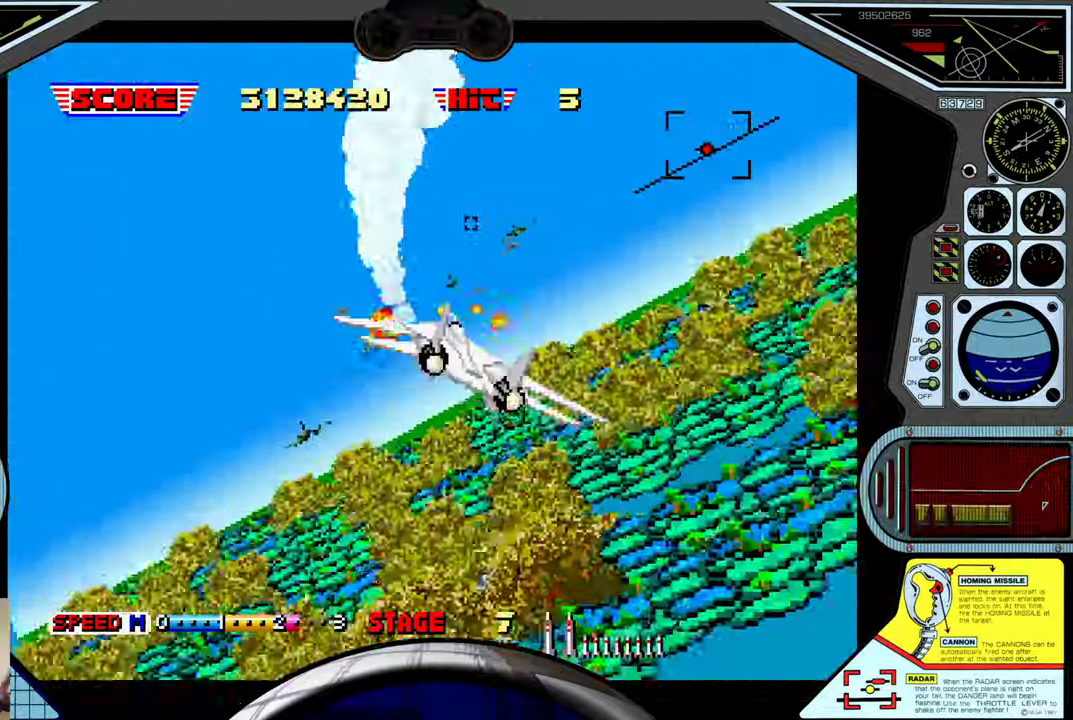
{"buttons": ["A", "R2"], "left_stick": "up-right", "events": []}
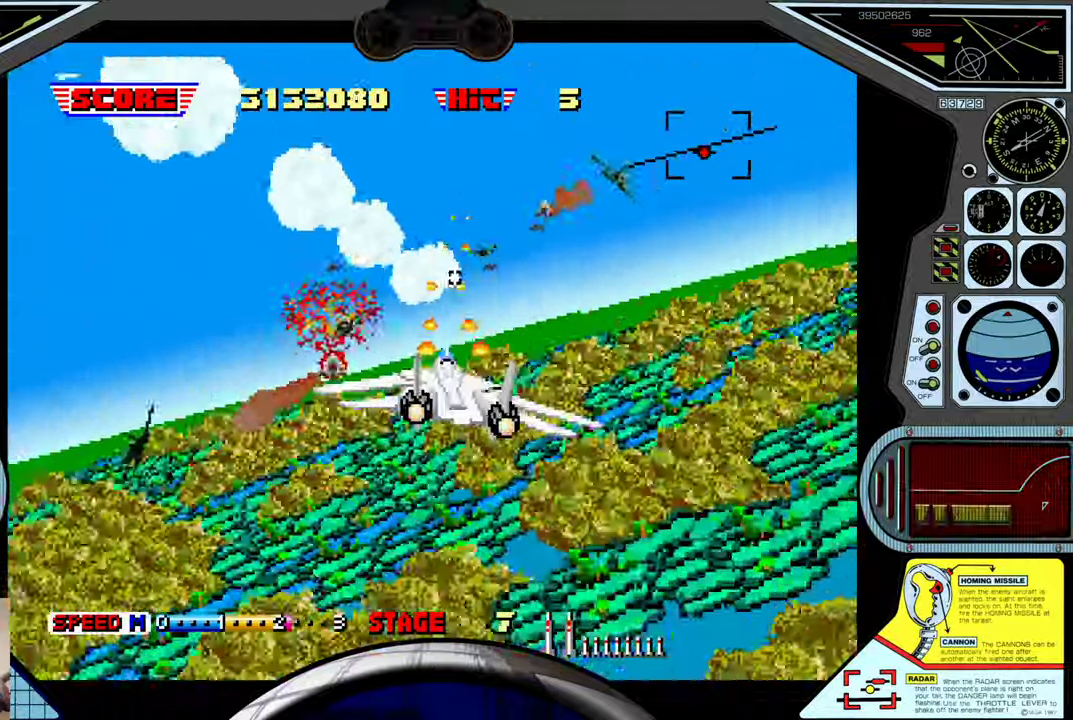
{"buttons": ["A", "R2"], "left_stick": "up-right", "events": [[84, "B", "down"], [200, "B", "up"], [284, "B", "down"], [400, "B", "up"]]}
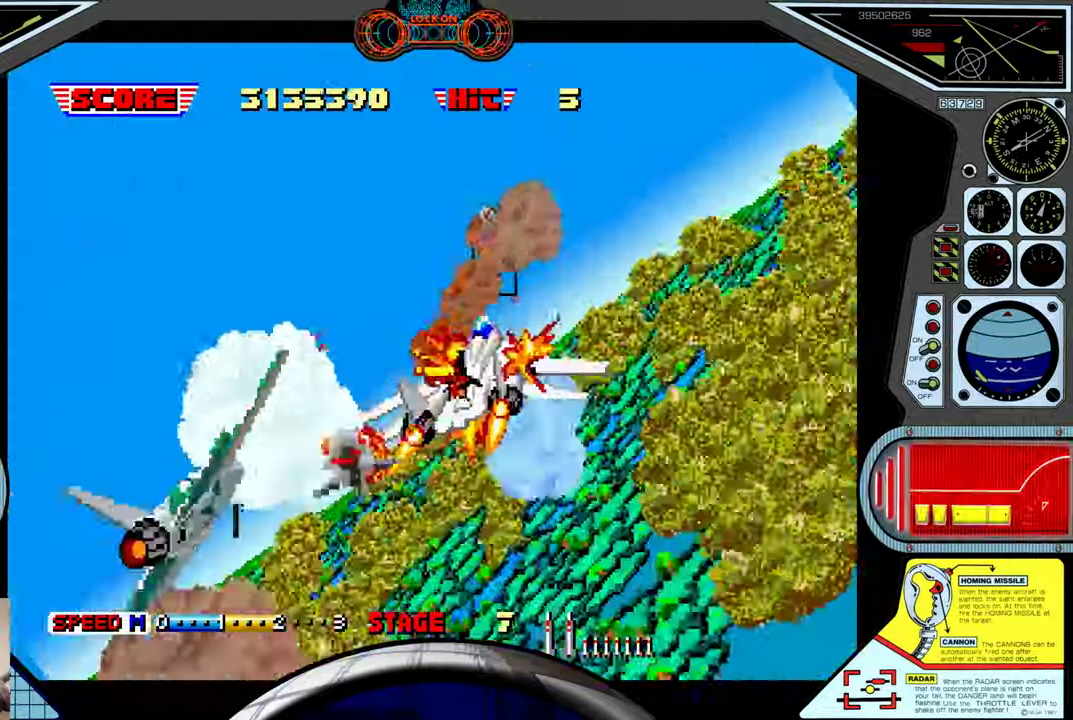
{"buttons": ["A", "B", "R2"], "left_stick": "up-right", "events": [[17, "B", "down"], [167, "B", "up"], [500, "B", "down"]]}
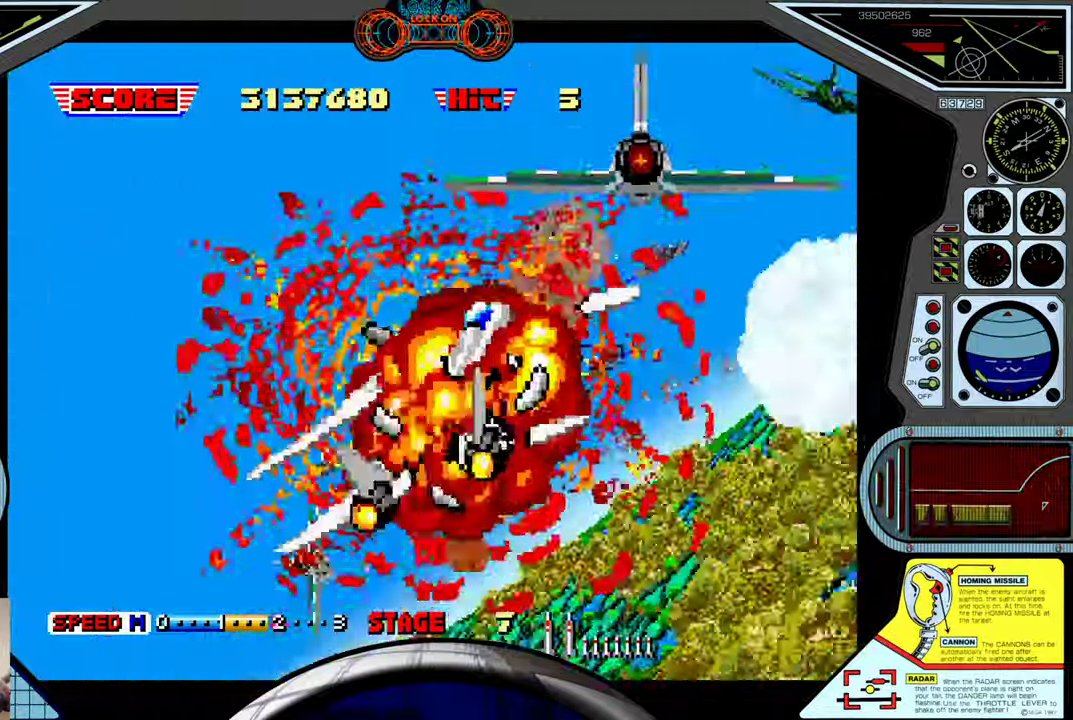
{"buttons": [], "left_stick": "center", "events": [[167, "B", "up"], [267, "A", "up"], [466, "left_stick", "center"], [483, "R2", "up"]]}
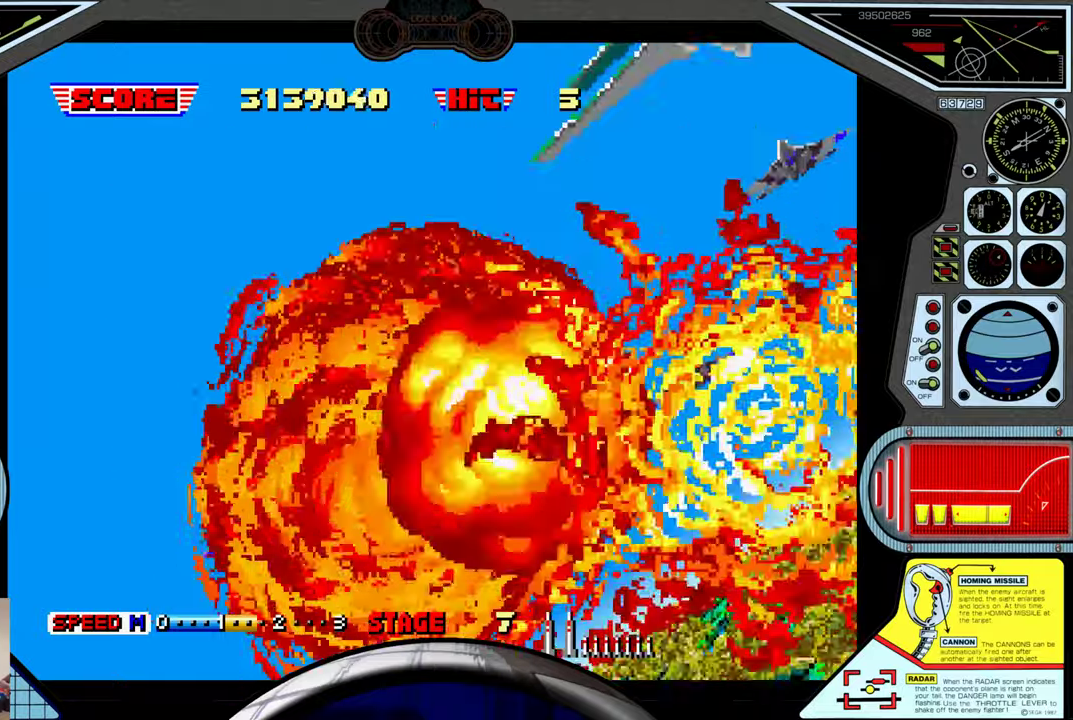
{"buttons": [], "left_stick": "center", "events": []}
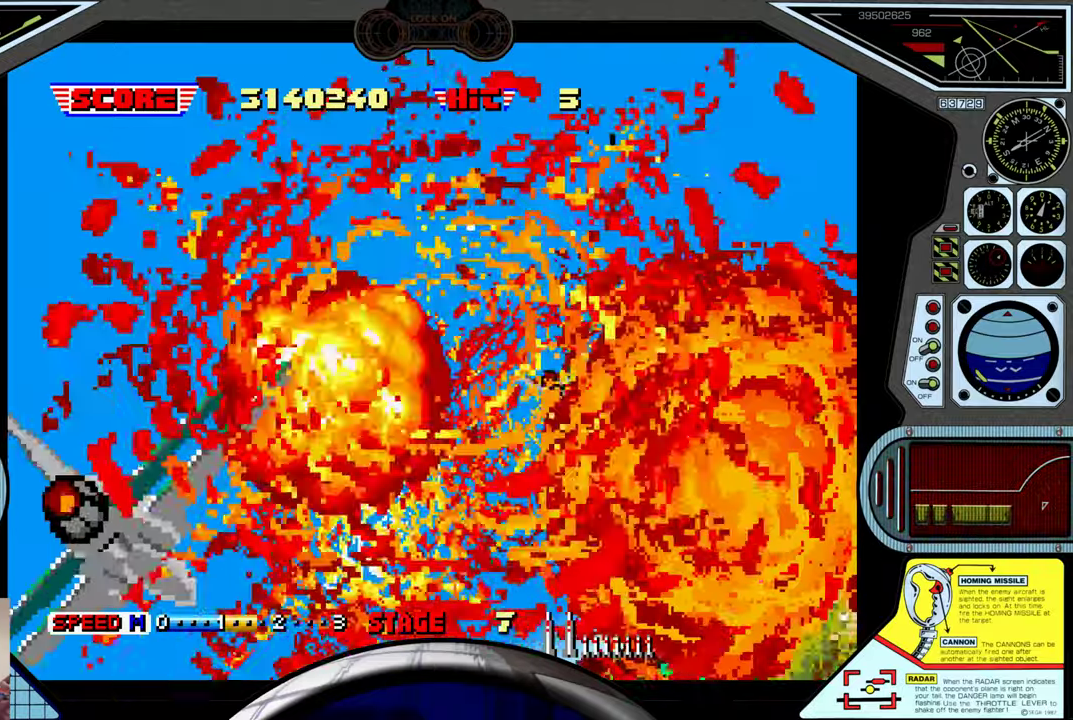
{"buttons": [], "left_stick": "center", "events": []}
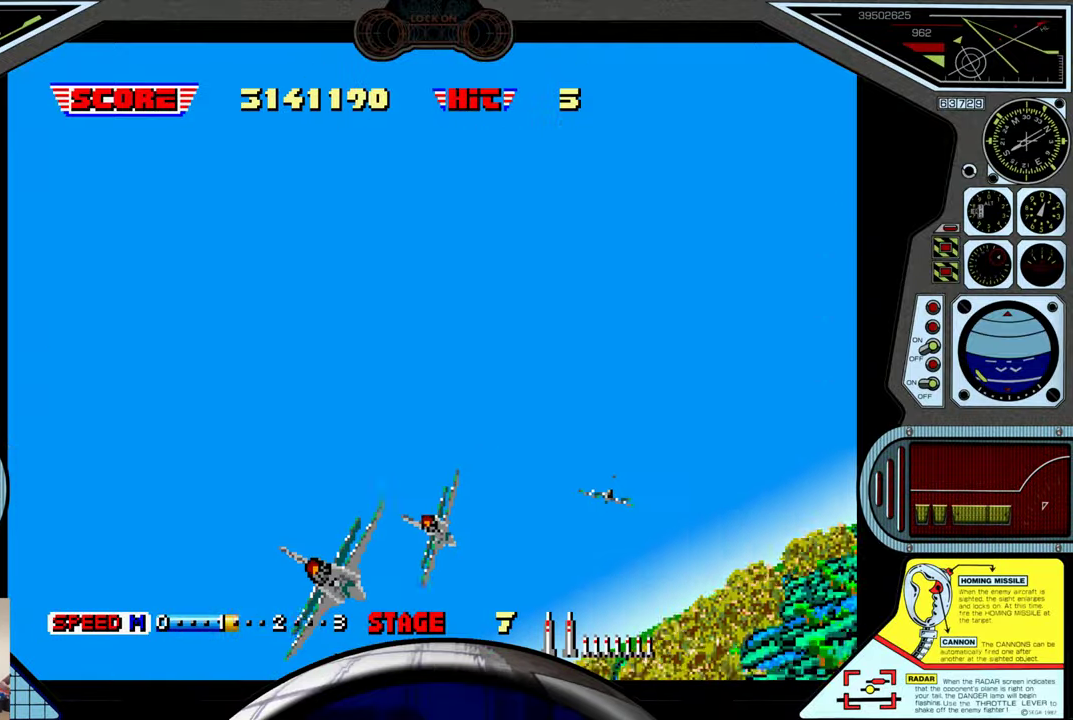
{"buttons": [], "left_stick": "center", "events": []}
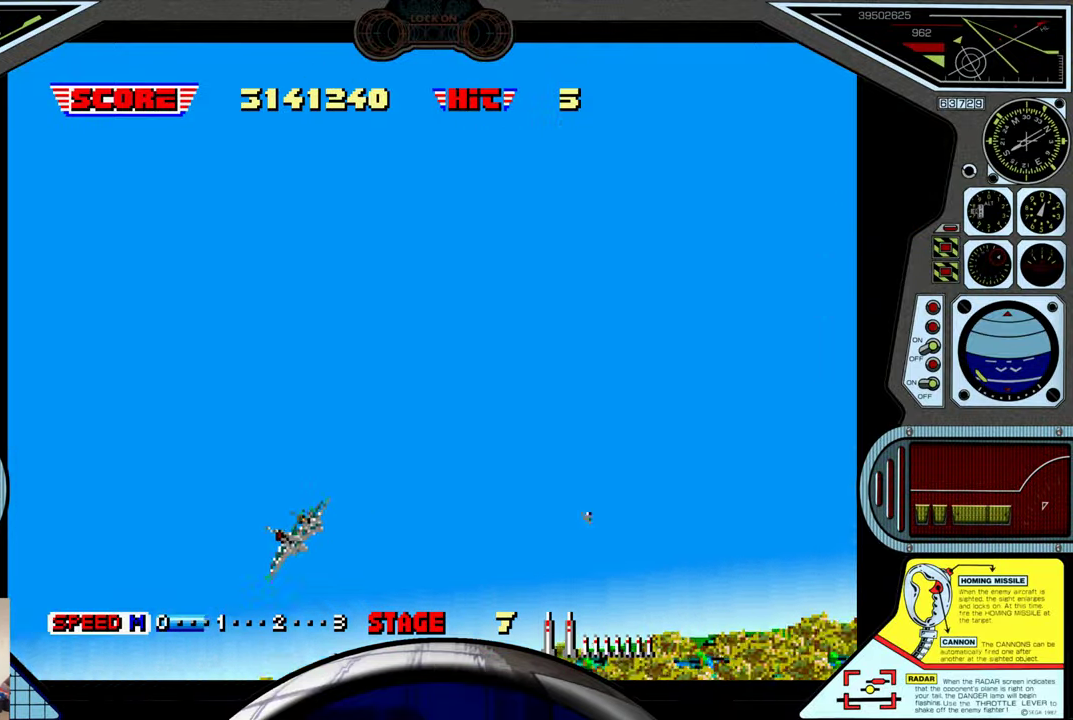
{"buttons": [], "left_stick": "center", "events": [[250, "A", "down"], [400, "A", "up"]]}
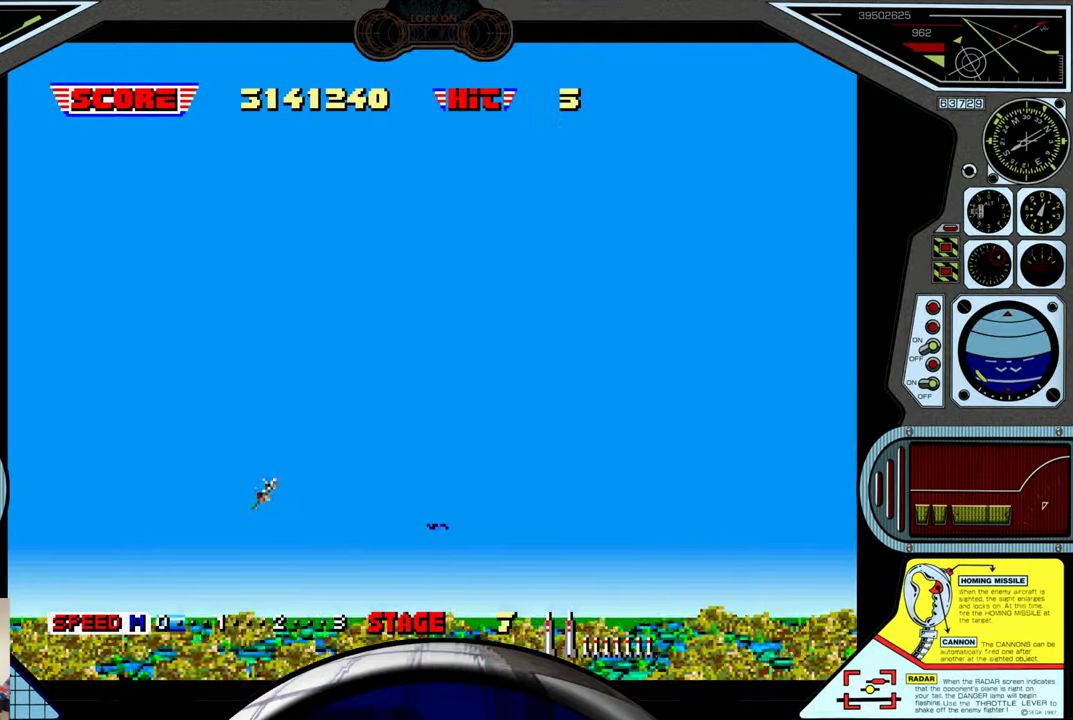
{"buttons": [], "left_stick": "center", "events": []}
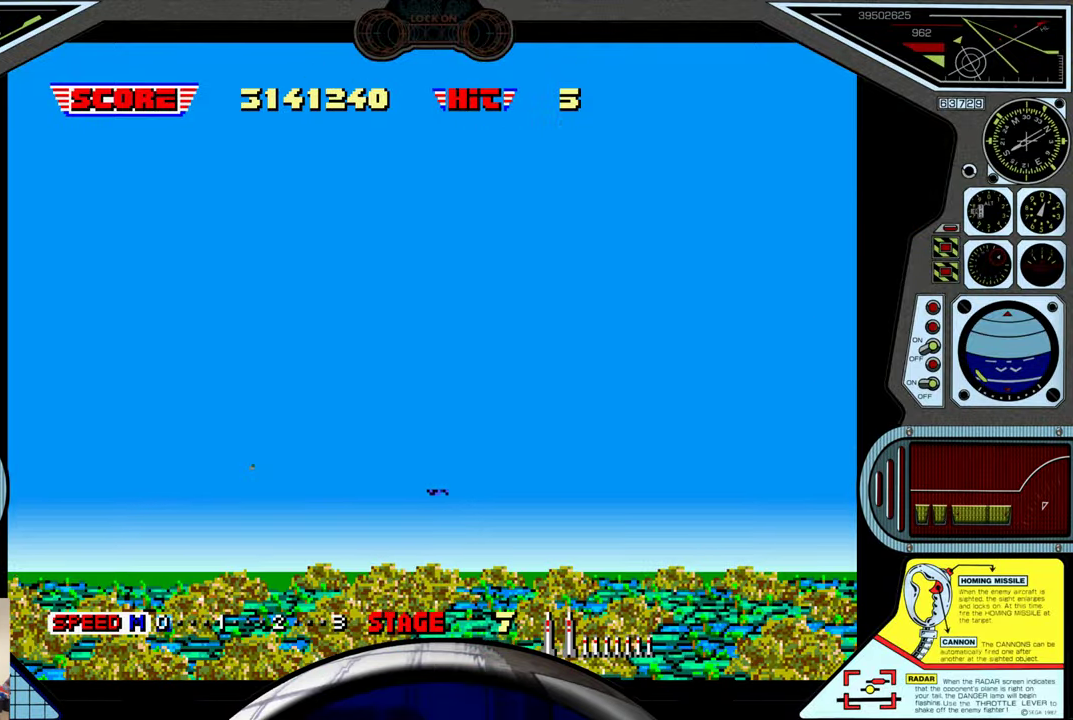
{"buttons": [], "left_stick": "center", "events": []}
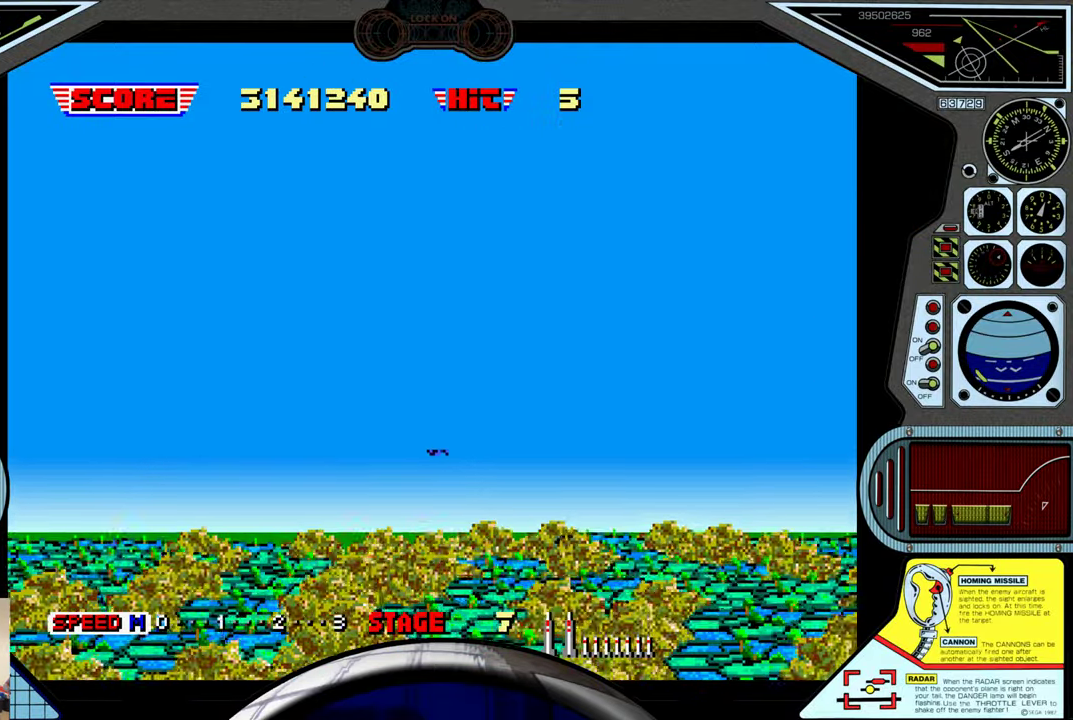
{"buttons": [], "left_stick": "center", "events": []}
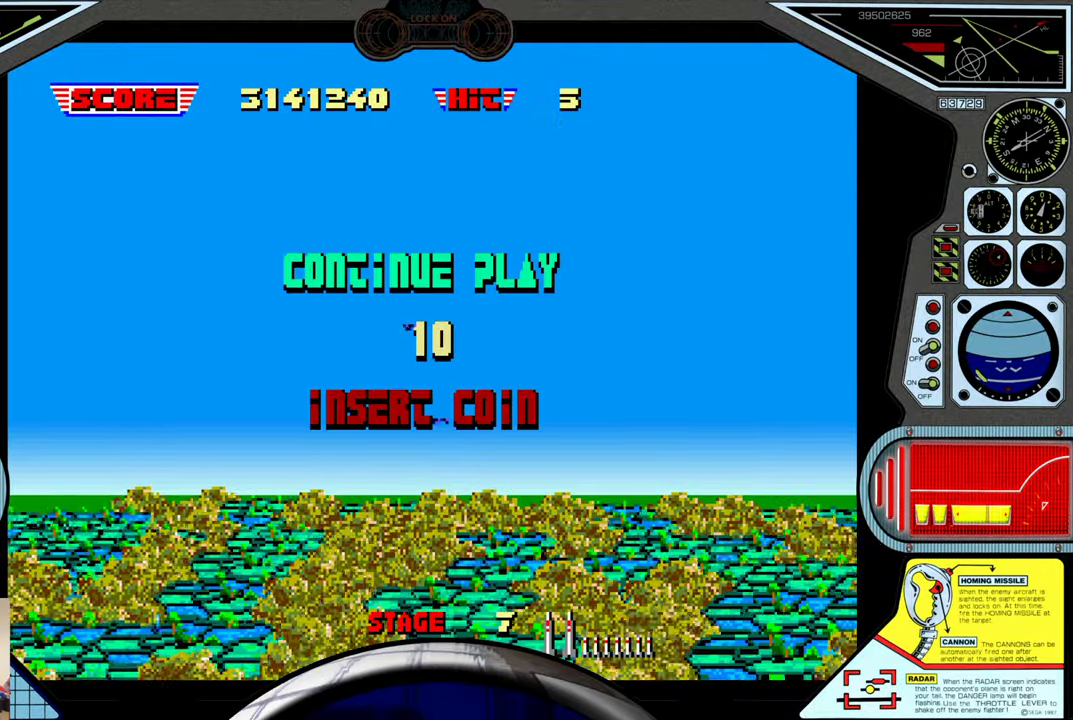
{"buttons": [], "left_stick": "center", "events": []}
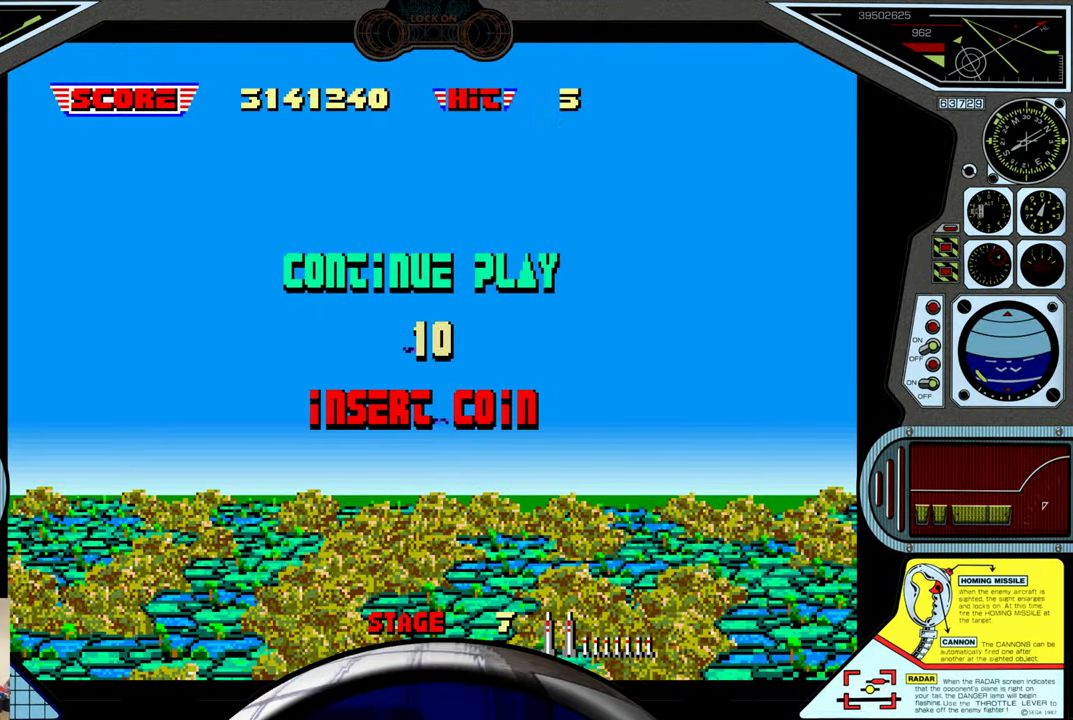
{"buttons": [], "left_stick": "center", "events": []}
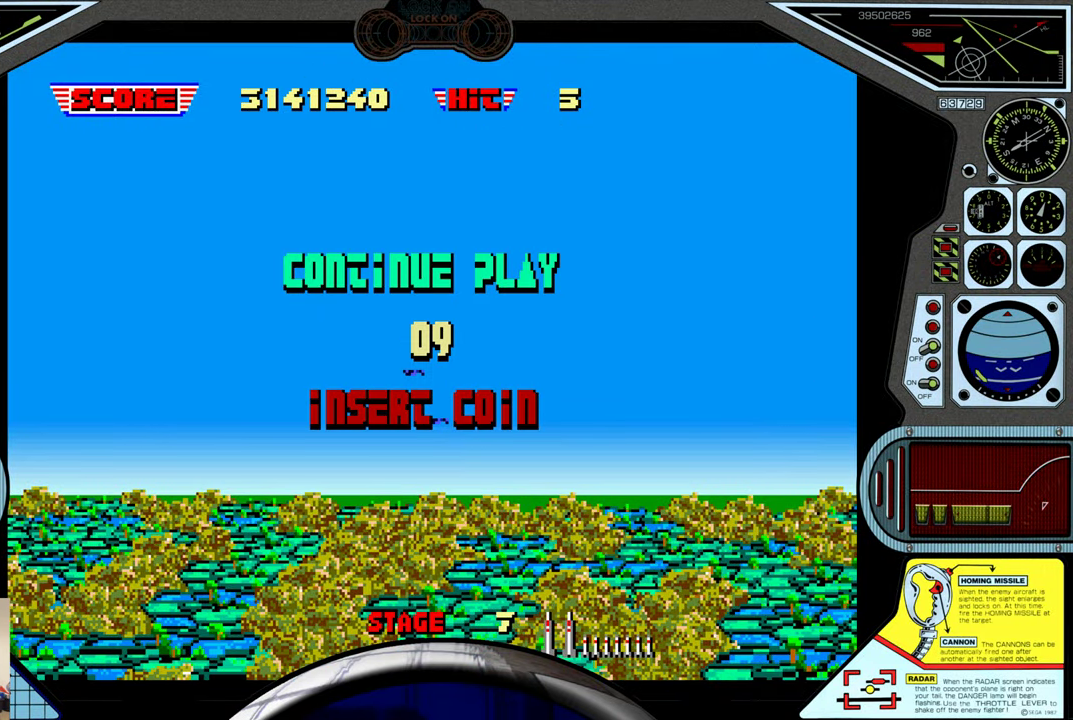
{"buttons": ["A"], "left_stick": "center", "events": [[200, "A", "down"], [366, "A", "up"], [383, "A", "down"], [416, "B", "down"], [500, "B", "up"]]}
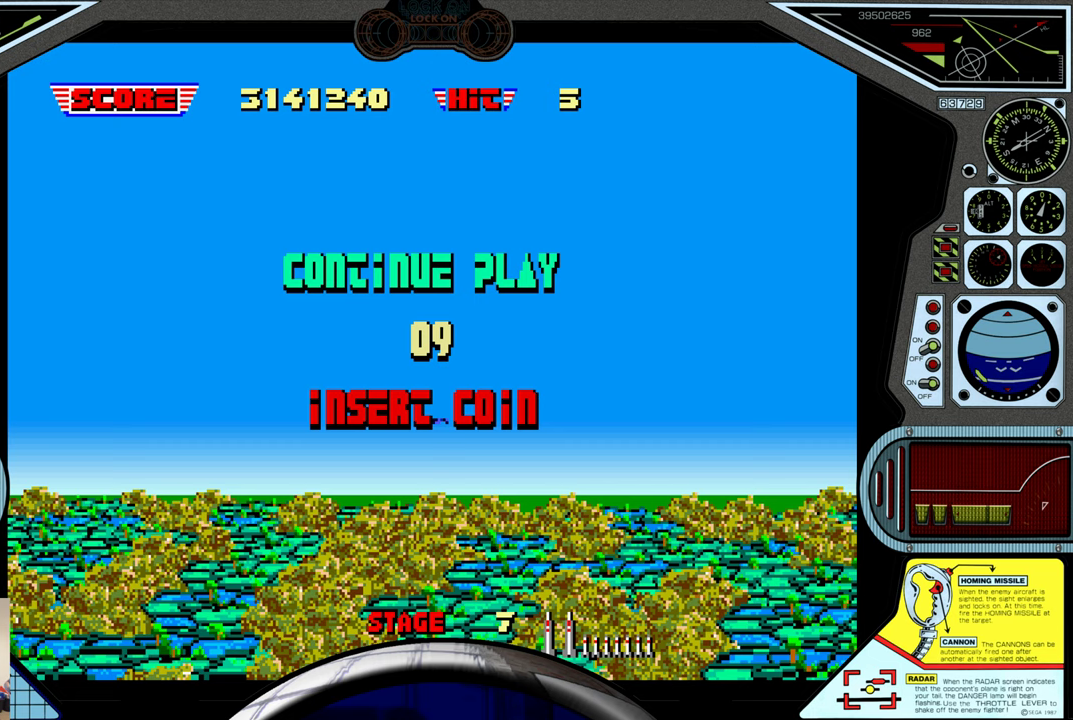
{"buttons": ["A"], "left_stick": "center", "events": [[50, "B", "down"], [83, "A", "up"], [83, "B", "up"], [117, "B", "down"], [150, "A", "down"], [200, "A", "up"], [317, "A", "down"], [367, "A", "up"], [417, "A", "down"], [433, "B", "up"], [467, "A", "up"], [500, "A", "down"]]}
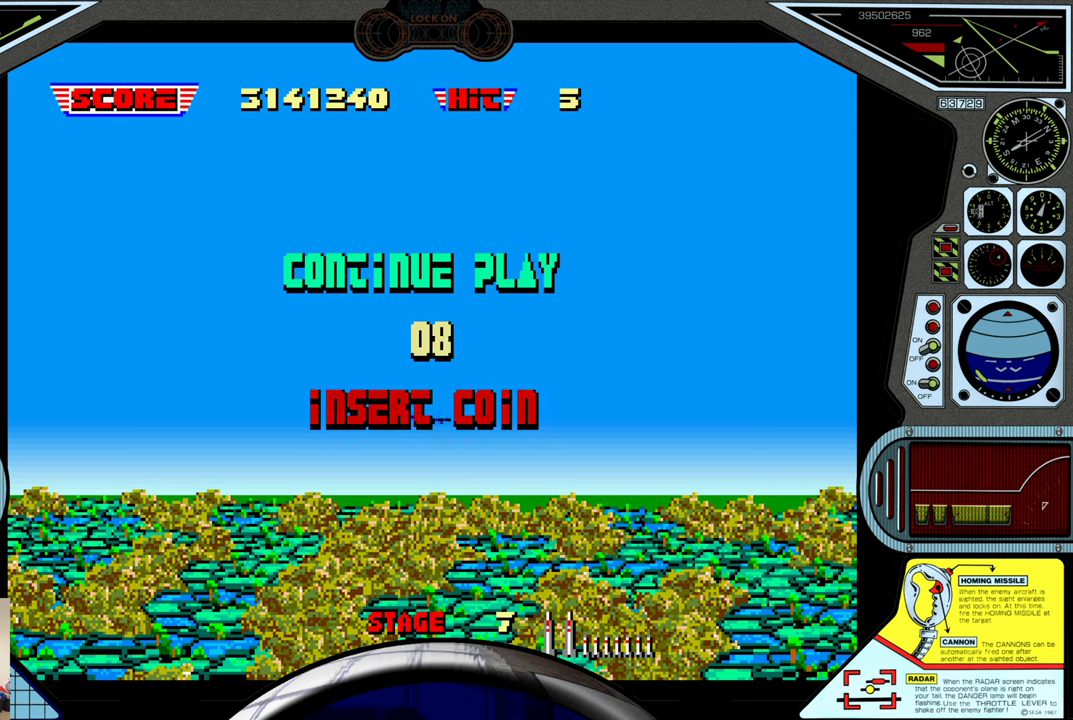
{"buttons": ["A"], "left_stick": "center", "events": [[117, "A", "up"], [283, "A", "down"], [367, "A", "up"], [450, "A", "down"]]}
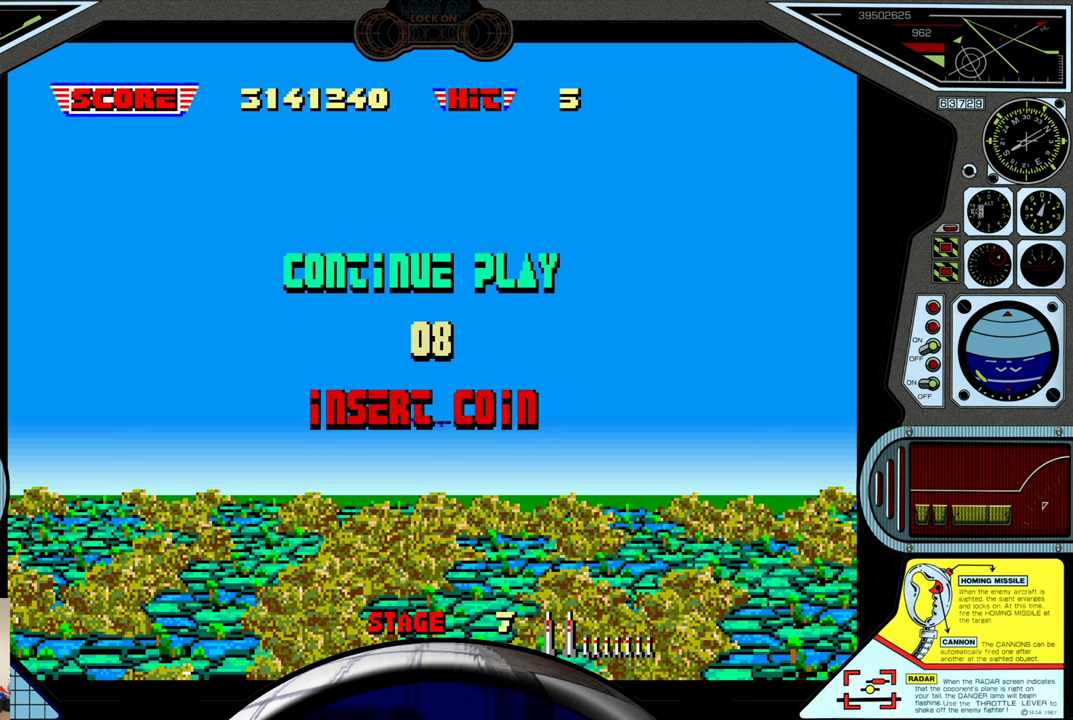
{"buttons": ["B"], "left_stick": "center", "events": [[67, "A", "up"], [133, "A", "down"], [200, "B", "down"], [283, "A", "up"], [283, "B", "up"], [367, "A", "down"], [383, "B", "down"], [433, "A", "up"], [450, "B", "up"], [500, "B", "down"]]}
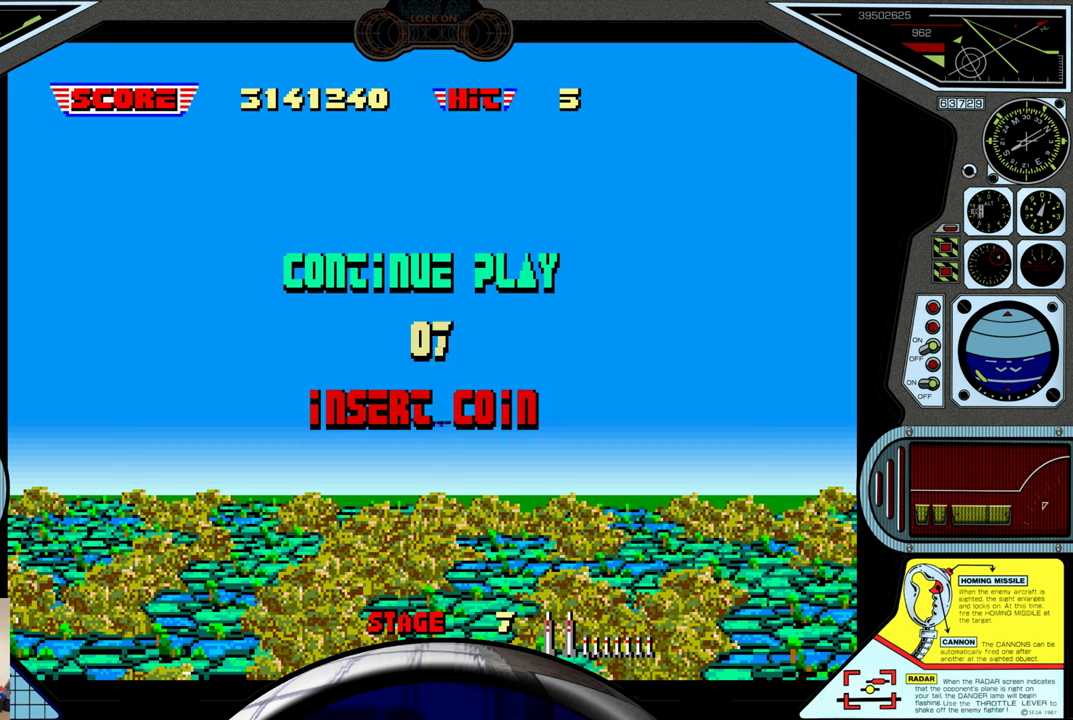
{"buttons": [], "left_stick": "center", "events": [[67, "A", "down"], [183, "A", "up"], [217, "B", "up"]]}
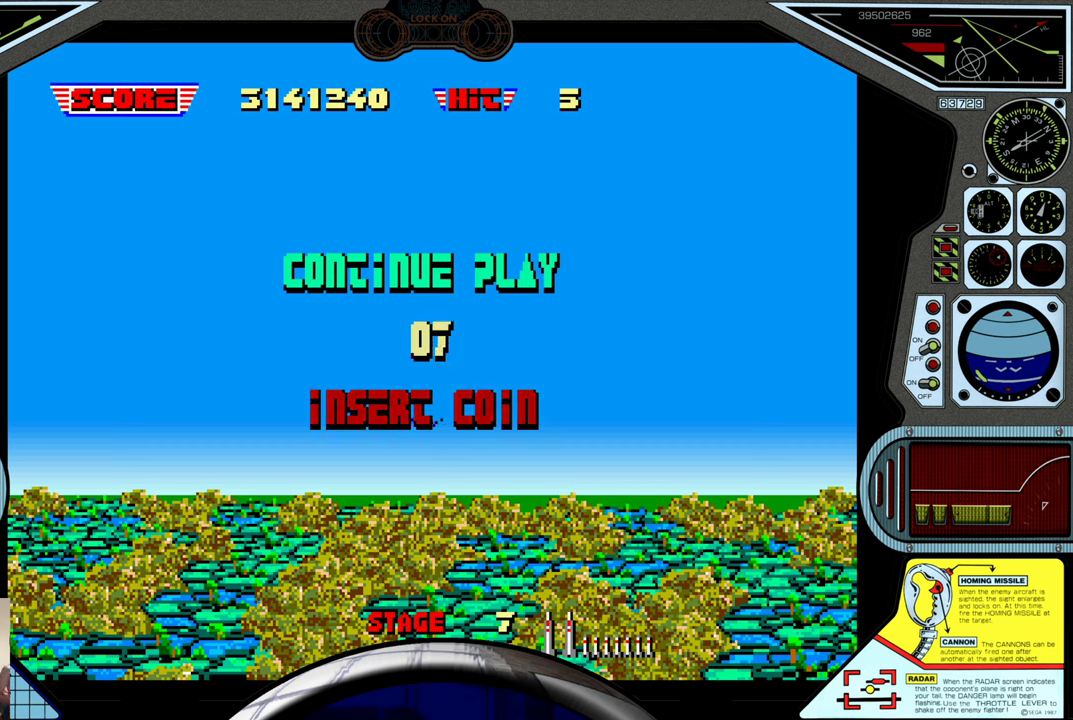
{"buttons": [], "left_stick": "center", "events": [[217, "B", "down"], [300, "B", "up"]]}
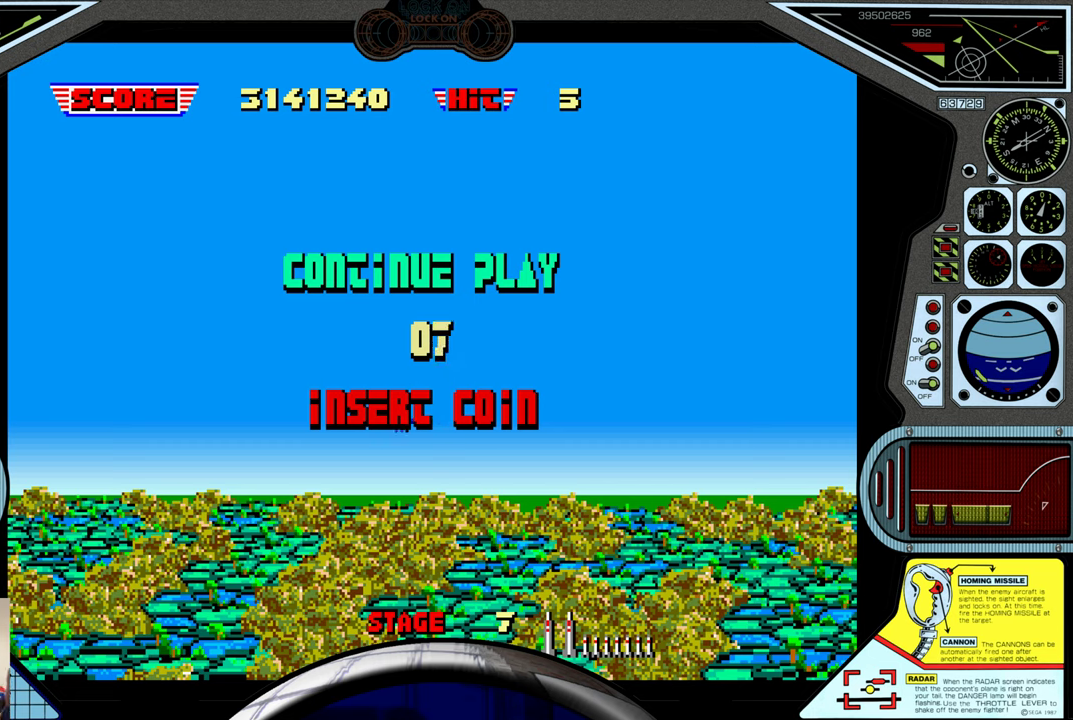
{"buttons": [], "left_stick": "center", "events": [[33, "A", "down"], [100, "A", "up"], [333, "B", "down"], [417, "B", "up"]]}
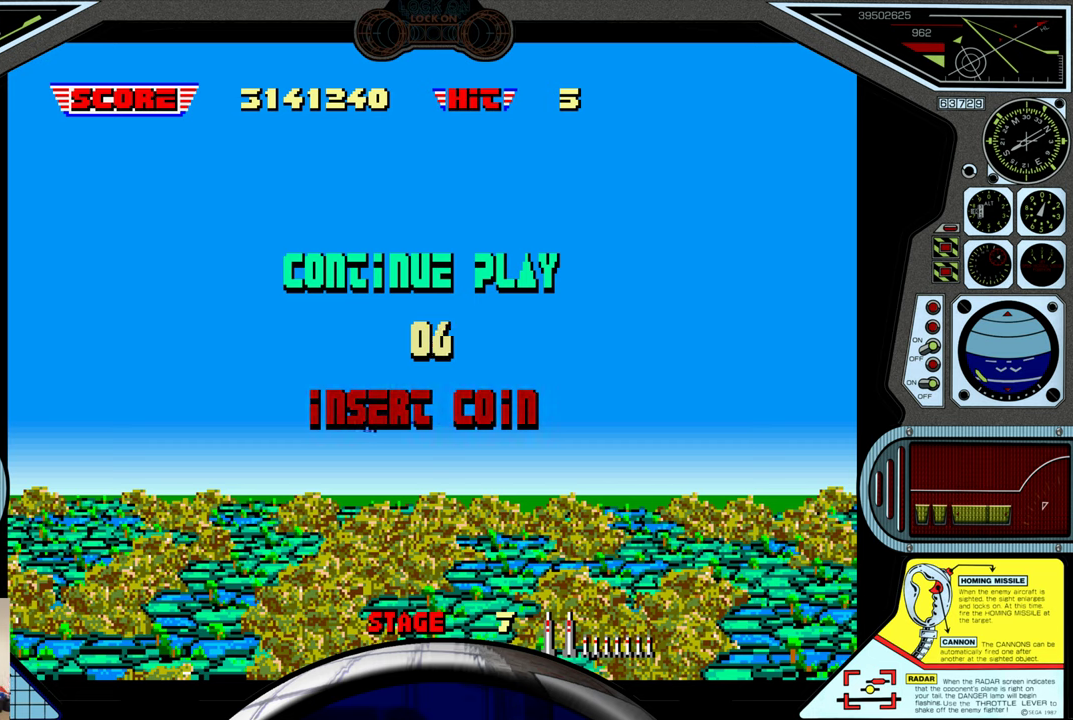
{"buttons": [], "left_stick": "center", "events": []}
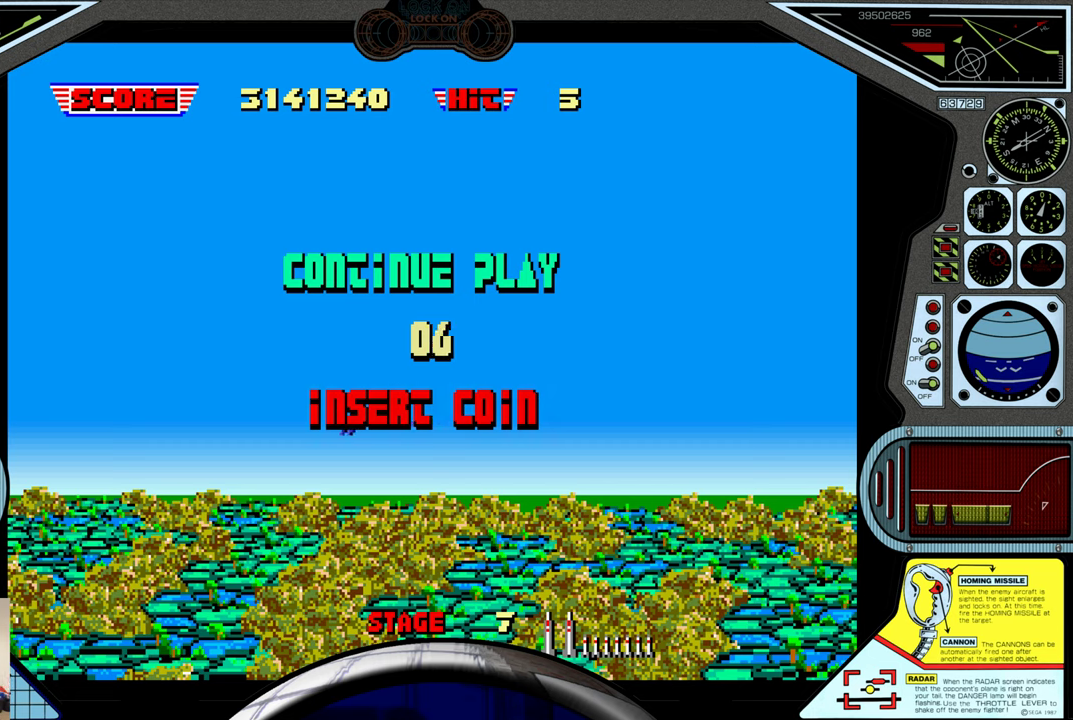
{"buttons": [], "left_stick": "center", "events": [[33, "A", "down"], [83, "A", "up"], [333, "A", "down"], [350, "A", "up"]]}